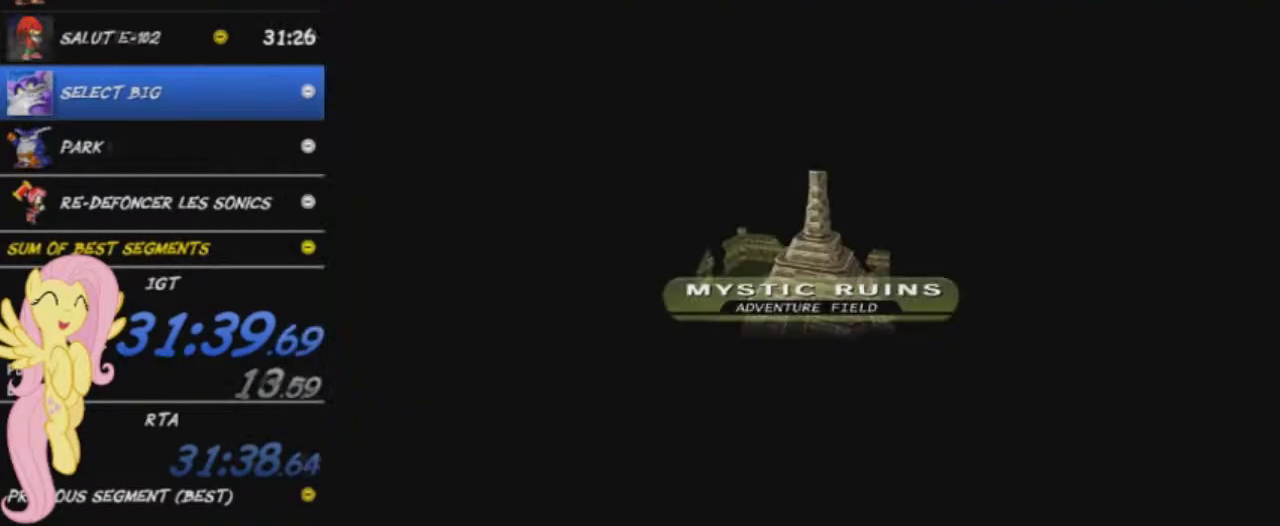
Gameplay with a controller (Xbox layout); each line is a JSON object with the inputs held at the frame after it. "events" lists button and stick changes between this image and that frame as [ms after this image, input, new state], when the widget could be followed in between. This overlay highlights the sticks when they move; stick clicks (L3 R3) are not distinguishable.
{"buttons": ["START"], "left_stick": "center", "right_stick": "center", "events": [[17, "START", "down"], [67, "START", "up"], [117, "START", "down"], [201, "START", "up"], [251, "START", "down"]]}
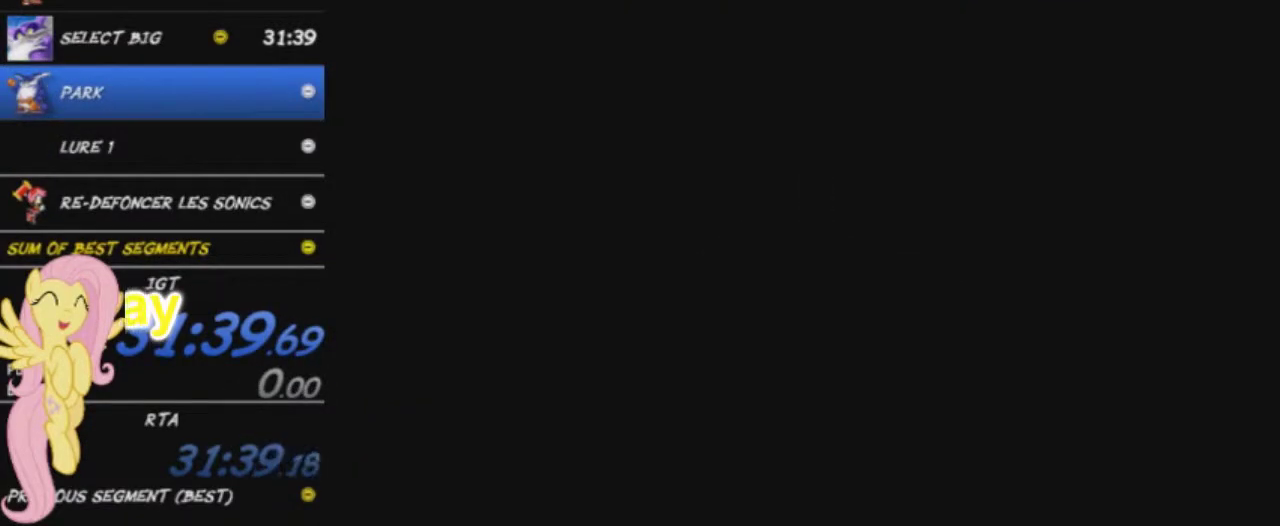
{"buttons": ["START"], "left_stick": "center", "right_stick": "center", "events": [[67, "START", "up"], [117, "START", "down"], [167, "START", "up"], [217, "START", "down"]]}
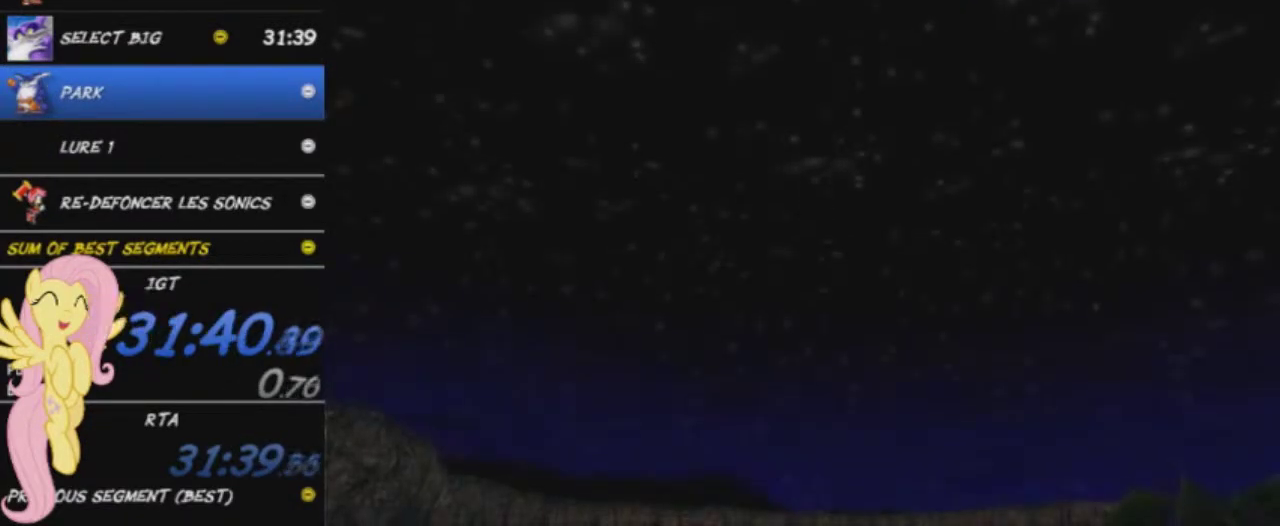
{"buttons": ["START"], "left_stick": "center", "right_stick": "center", "events": [[17, "START", "up"], [84, "START", "down"], [167, "START", "up"], [217, "START", "down"], [301, "START", "up"], [351, "START", "down"], [417, "START", "up"], [484, "START", "down"]]}
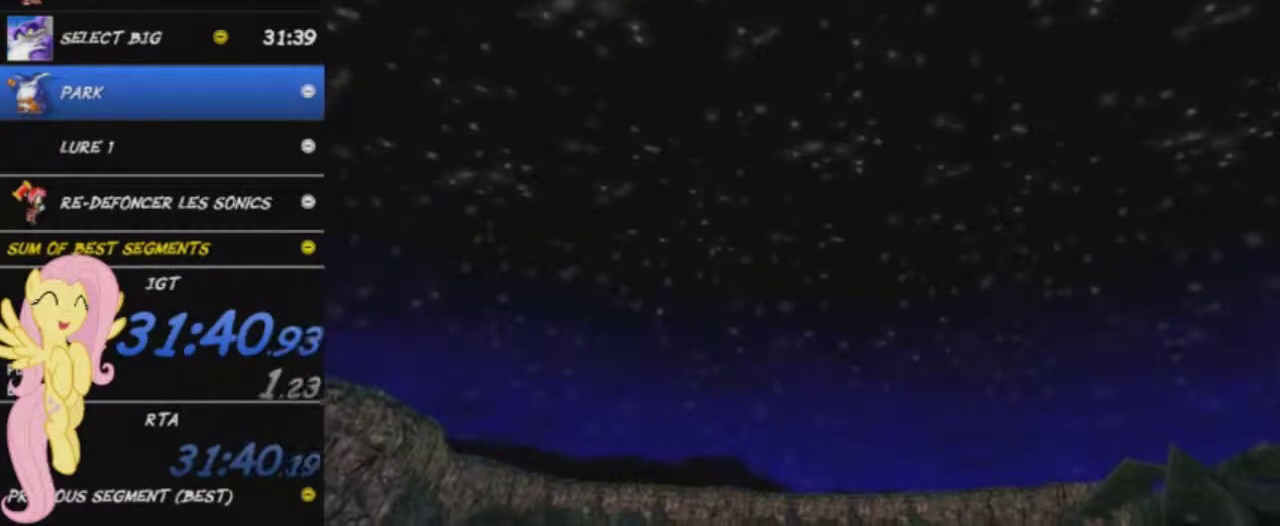
{"buttons": [], "left_stick": "center", "right_stick": "center", "events": [[50, "START", "up"], [117, "START", "down"], [183, "START", "up"], [267, "START", "down"], [317, "START", "up"], [384, "START", "down"], [467, "START", "up"]]}
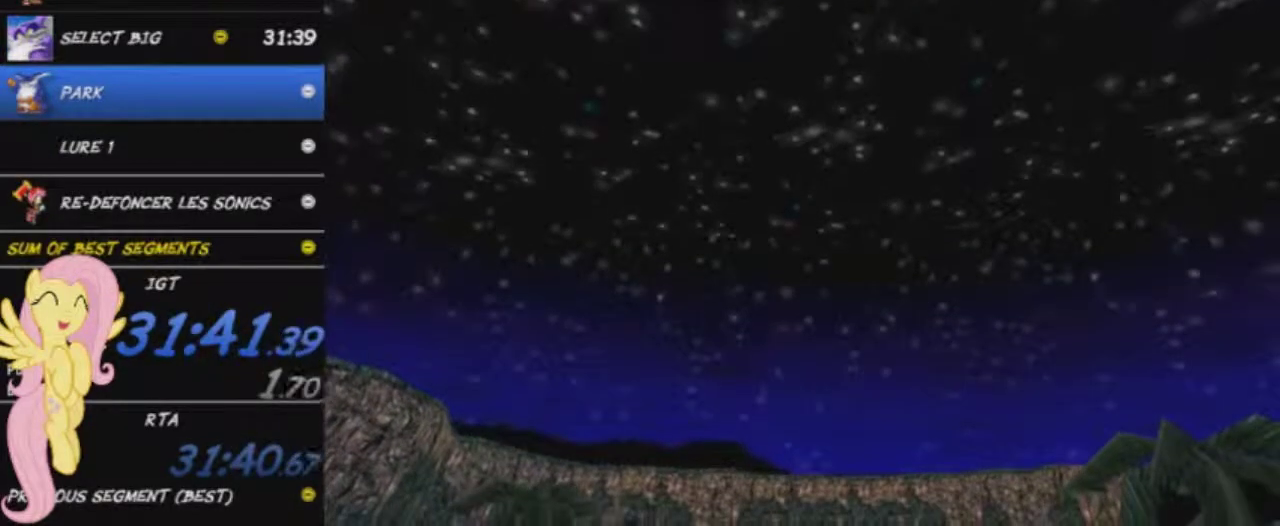
{"buttons": [], "left_stick": "center", "right_stick": "center", "events": [[17, "START", "down"], [217, "START", "up"], [284, "START", "down"], [367, "START", "up"]]}
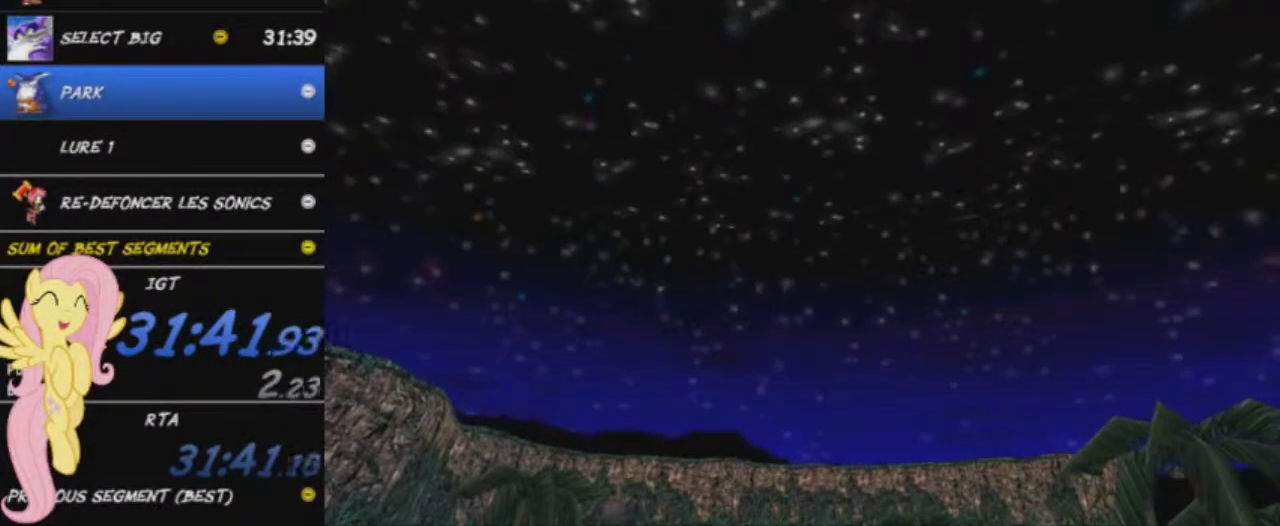
{"buttons": ["START"], "left_stick": "center", "right_stick": "center", "events": [[183, "START", "down"], [267, "START", "up"], [317, "START", "down"], [367, "START", "up"], [434, "START", "down"]]}
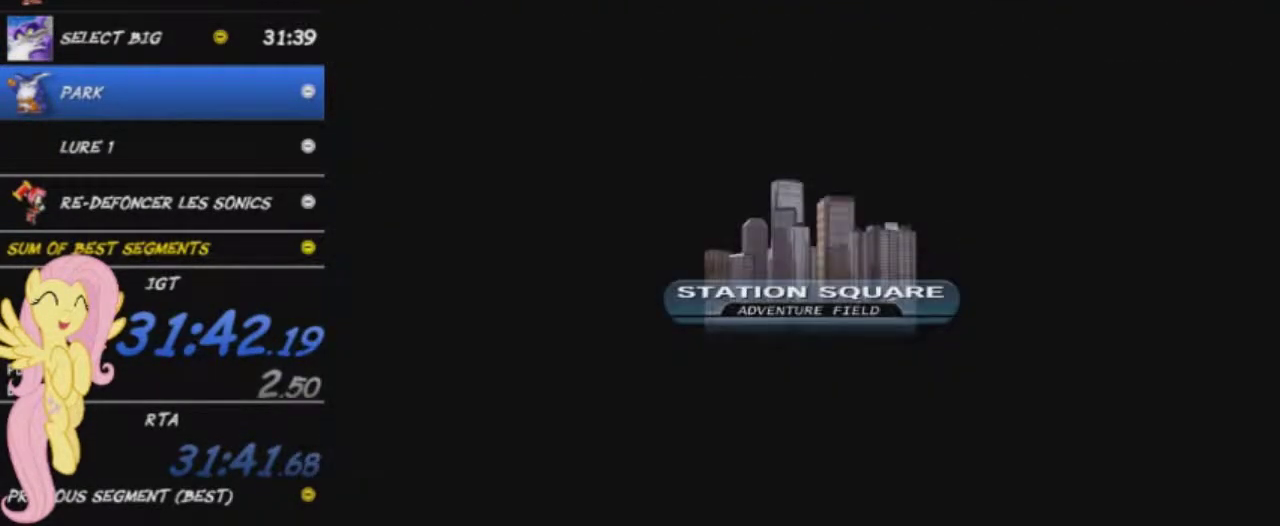
{"buttons": ["START"], "left_stick": "center", "right_stick": "center", "events": [[267, "START", "up"], [351, "START", "down"], [417, "START", "up"], [501, "START", "down"]]}
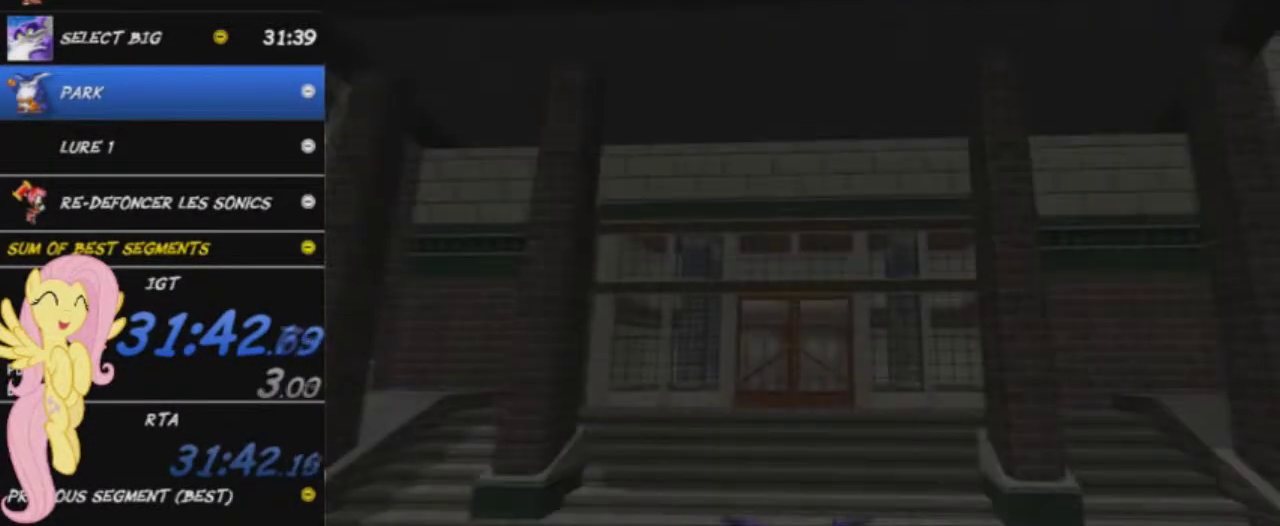
{"buttons": ["START"], "left_stick": "center", "right_stick": "center", "events": [[83, "START", "up"], [167, "START", "down"], [367, "START", "up"], [417, "START", "down"]]}
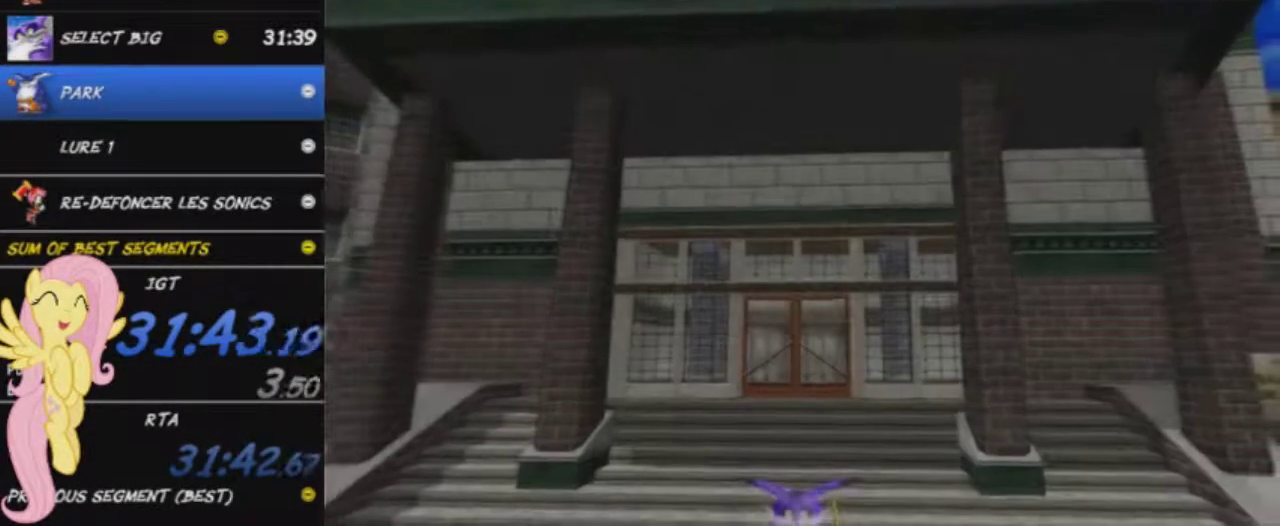
{"buttons": ["START"], "left_stick": "right", "right_stick": "center", "events": [[17, "START", "up"], [67, "START", "down"], [150, "left_stick", "right"], [434, "START", "up"], [501, "START", "down"]]}
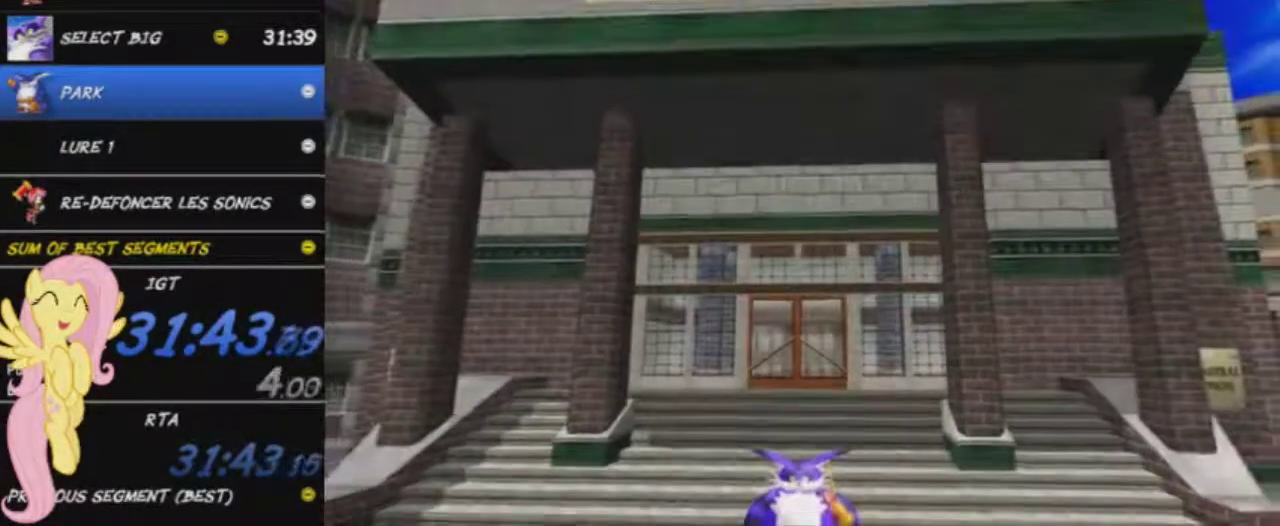
{"buttons": ["START"], "left_stick": "right", "right_stick": "center", "events": [[67, "left_stick", "center"], [283, "START", "up"], [350, "START", "down"], [367, "left_stick", "right"], [434, "START", "up"], [484, "START", "down"]]}
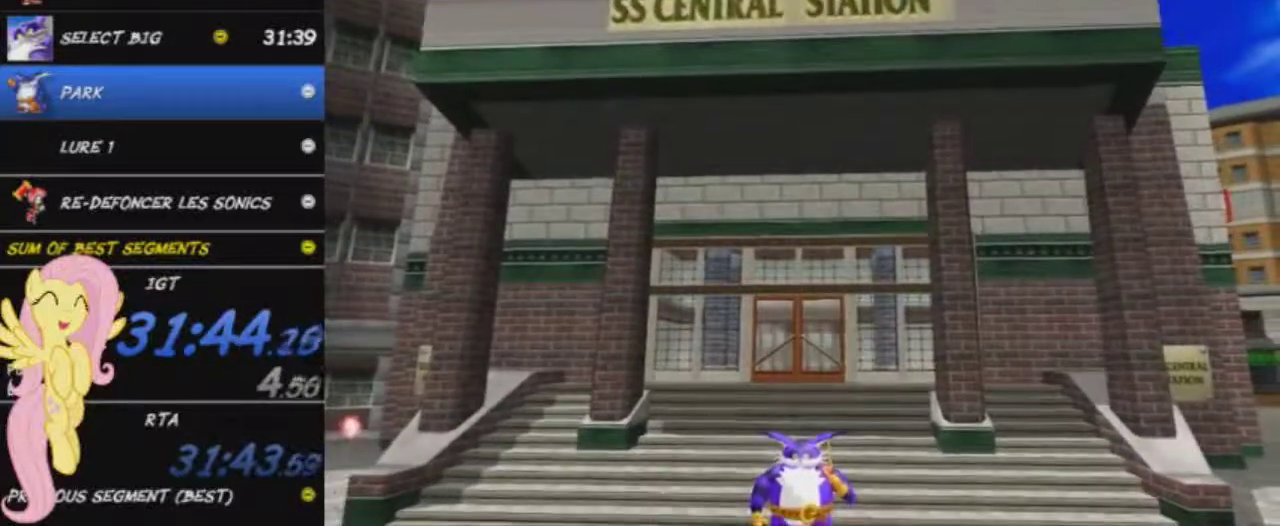
{"buttons": [], "left_stick": "right", "right_stick": "center", "events": [[201, "START", "up"], [267, "START", "down"], [317, "START", "up"]]}
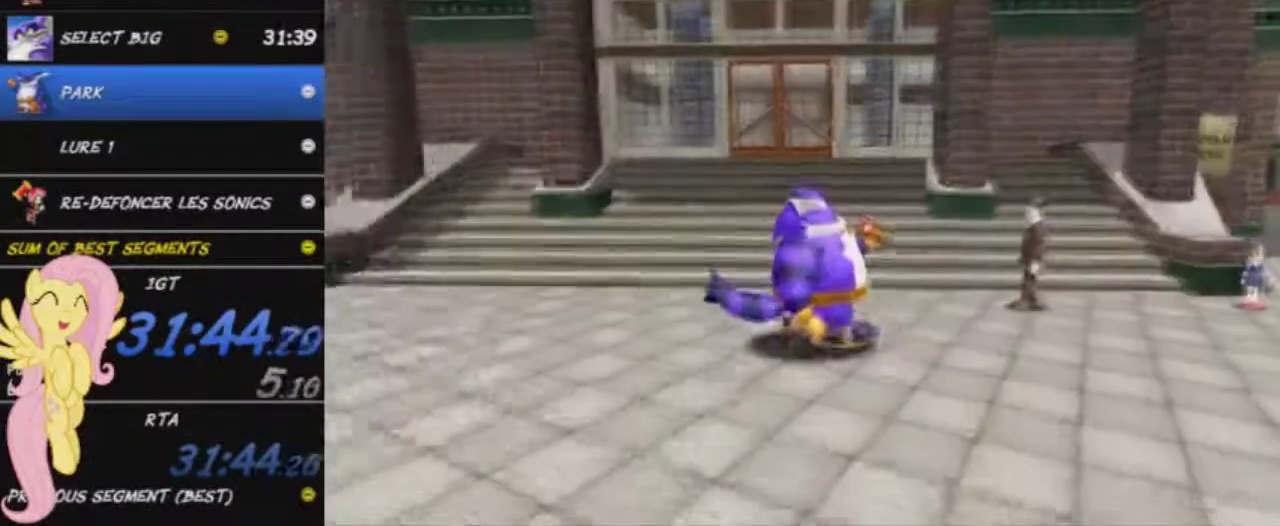
{"buttons": [], "left_stick": "right", "right_stick": "center", "events": []}
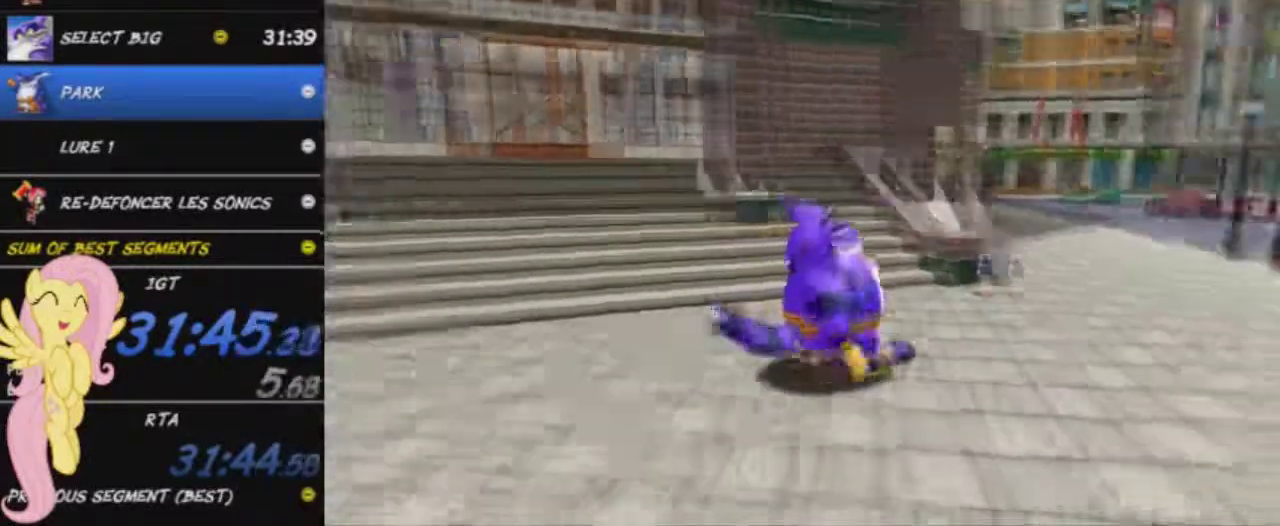
{"buttons": [], "left_stick": "up-right", "right_stick": "center", "events": [[84, "A", "down"], [167, "left_stick", "up-right"], [201, "A", "up"]]}
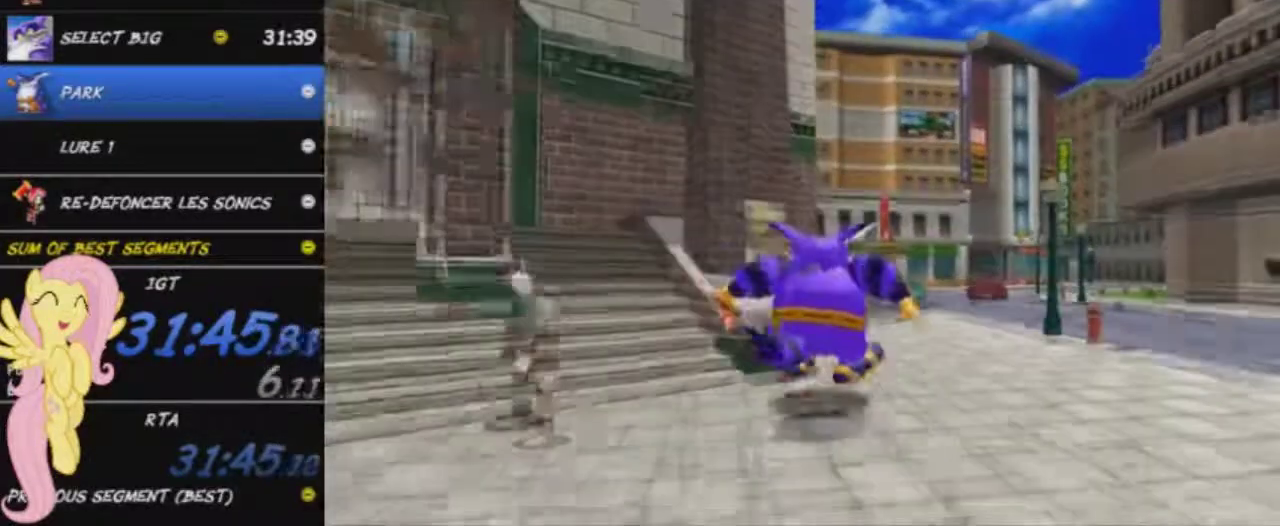
{"buttons": [], "left_stick": "up-right", "right_stick": "center", "events": [[167, "A", "down"], [233, "A", "up"]]}
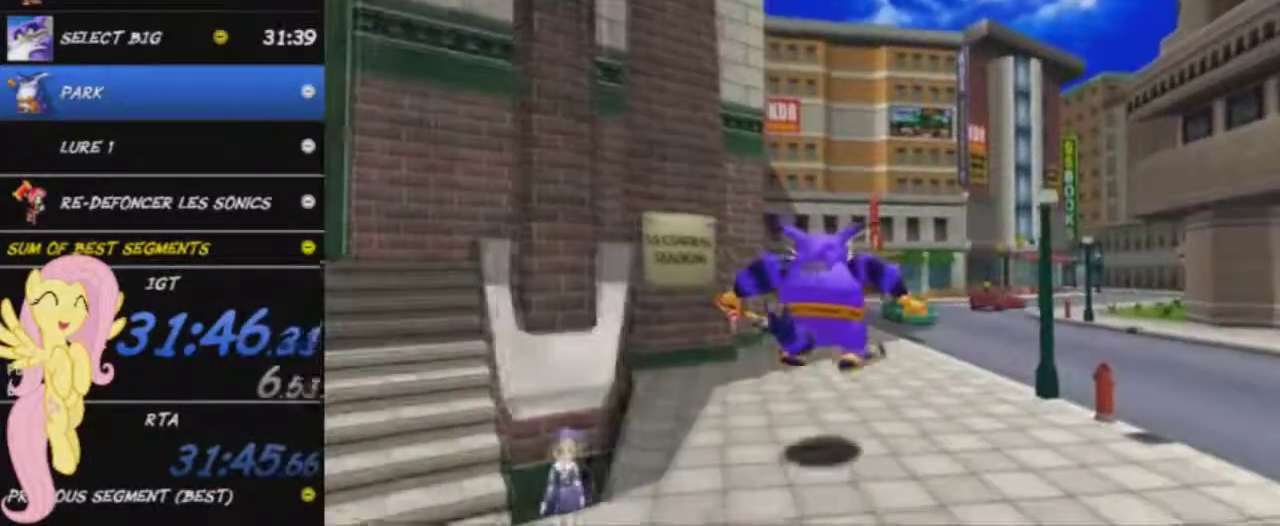
{"buttons": [], "left_stick": "up-right", "right_stick": "center", "events": [[317, "A", "down"], [384, "A", "up"]]}
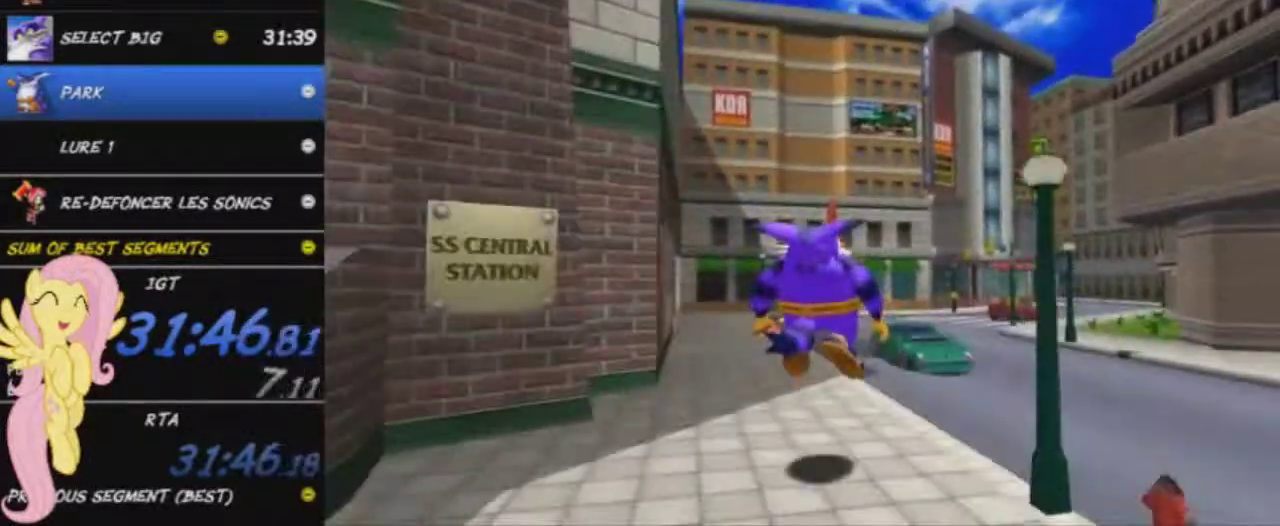
{"buttons": [], "left_stick": "up-right", "right_stick": "center", "events": [[417, "A", "down"], [467, "A", "up"]]}
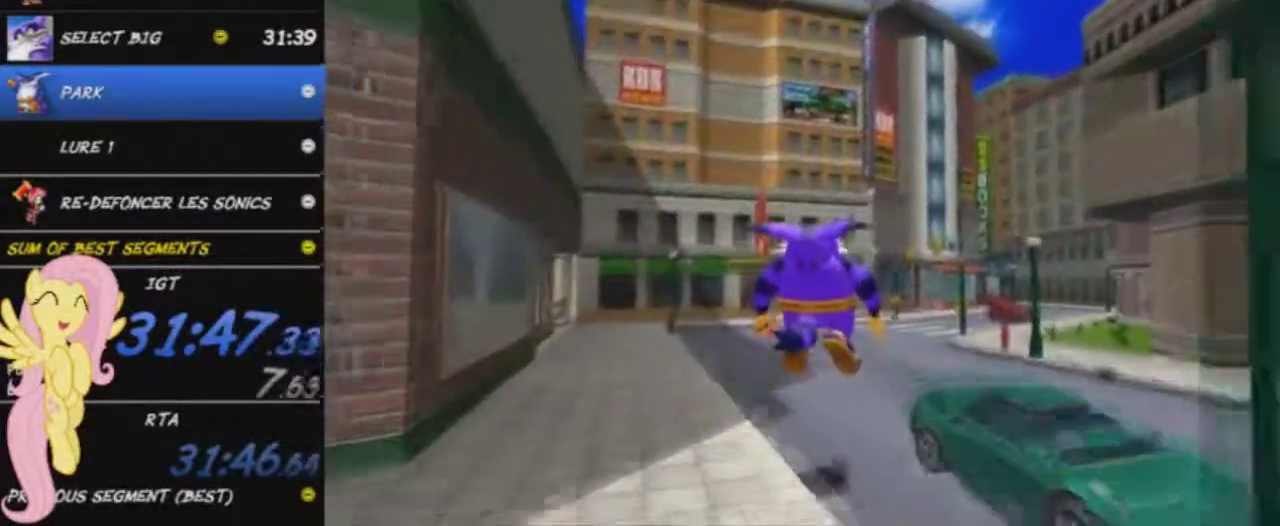
{"buttons": [], "left_stick": "up-right", "right_stick": "center", "events": []}
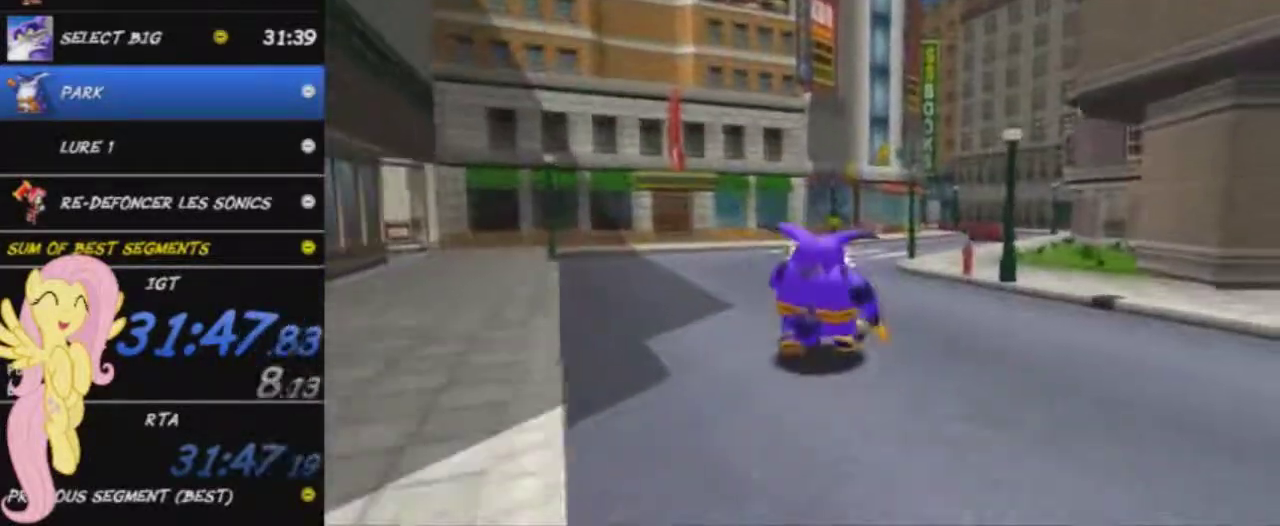
{"buttons": [], "left_stick": "up", "right_stick": "center", "events": [[334, "left_stick", "up"]]}
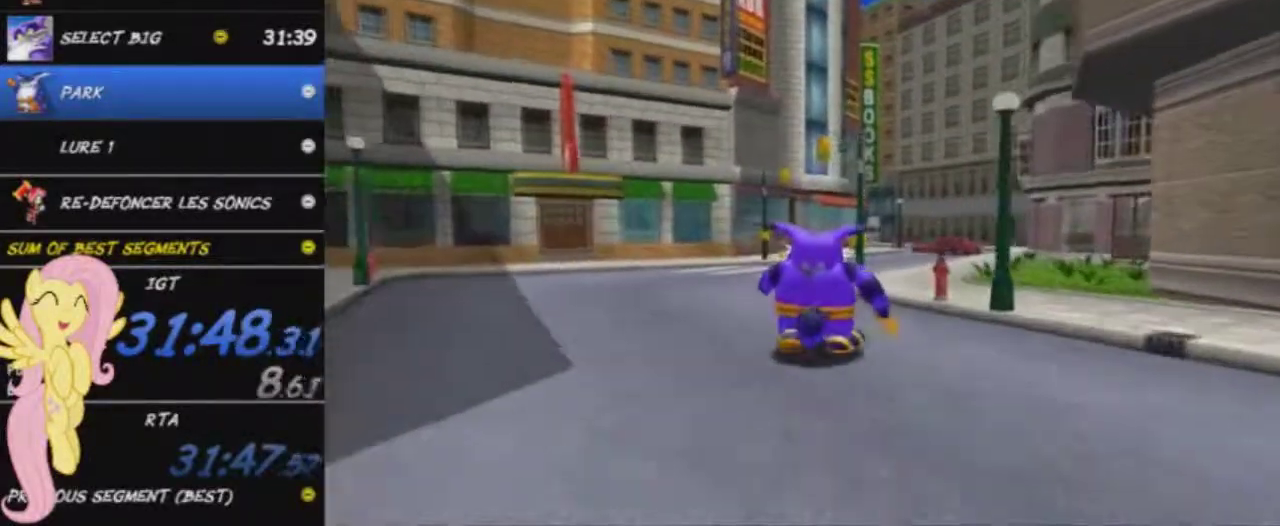
{"buttons": [], "left_stick": "up-right", "right_stick": "center", "events": [[334, "A", "down"], [384, "A", "up"], [434, "left_stick", "up-right"]]}
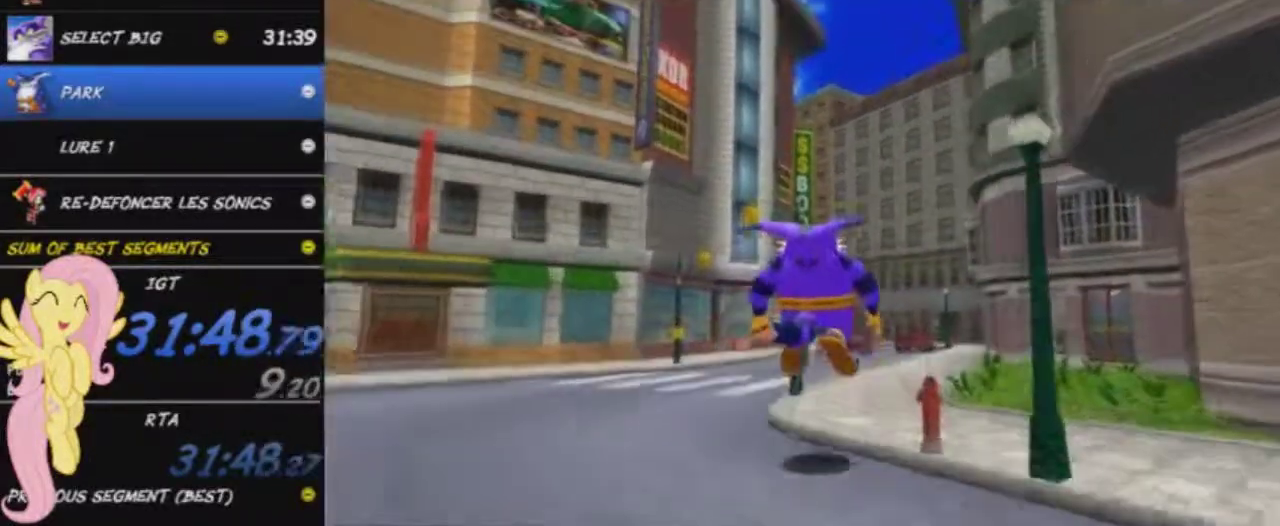
{"buttons": [], "left_stick": "up", "right_stick": "center", "events": [[133, "left_stick", "up"], [434, "A", "down"], [500, "A", "up"]]}
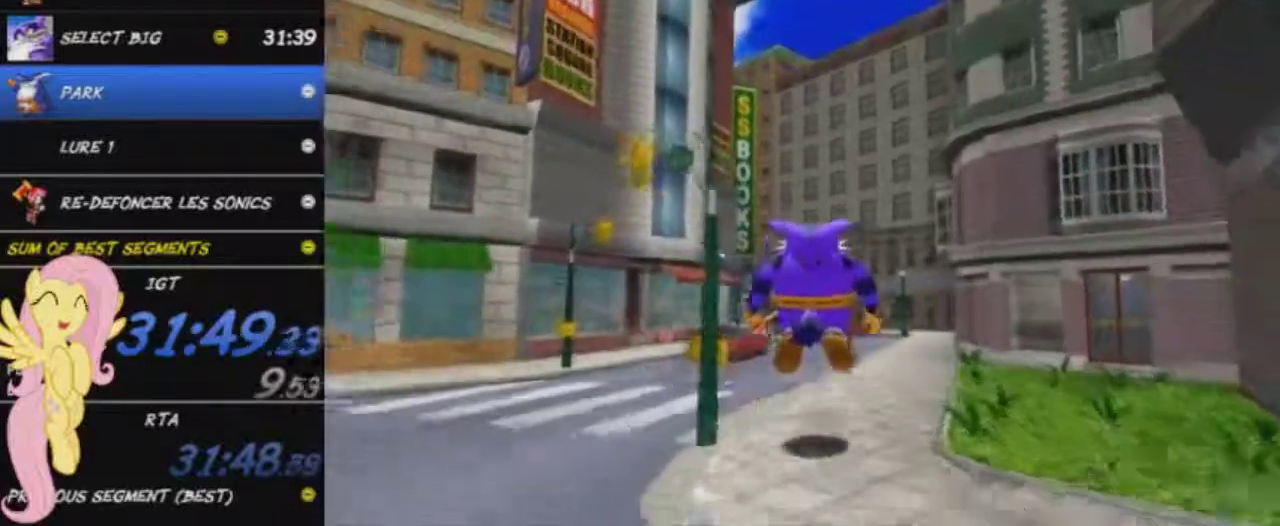
{"buttons": [], "left_stick": "up", "right_stick": "center", "events": []}
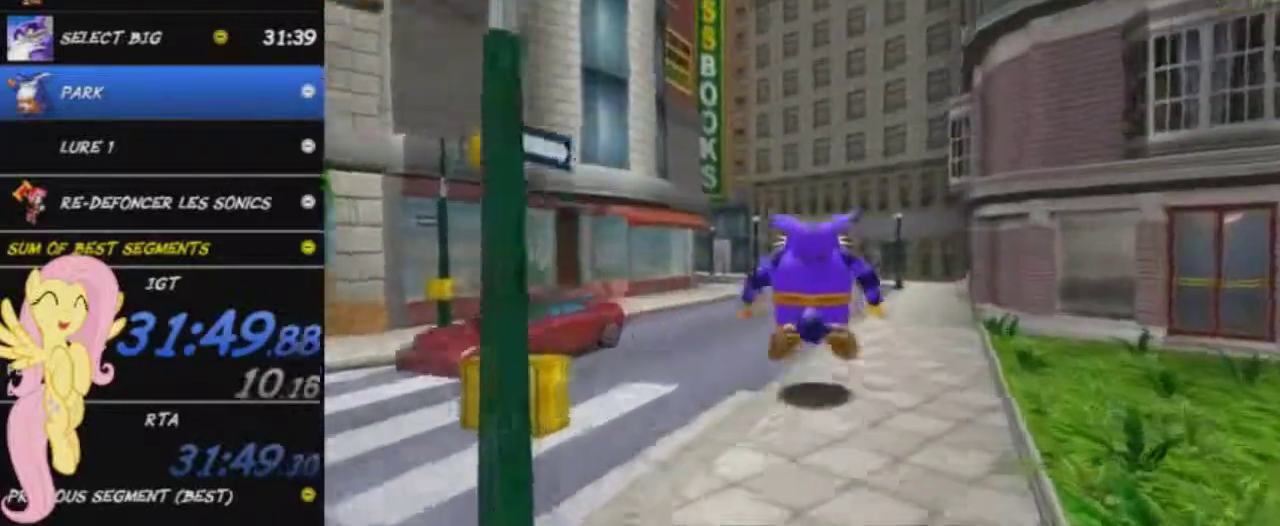
{"buttons": [], "left_stick": "up", "right_stick": "center", "events": [[33, "A", "down"], [83, "A", "up"]]}
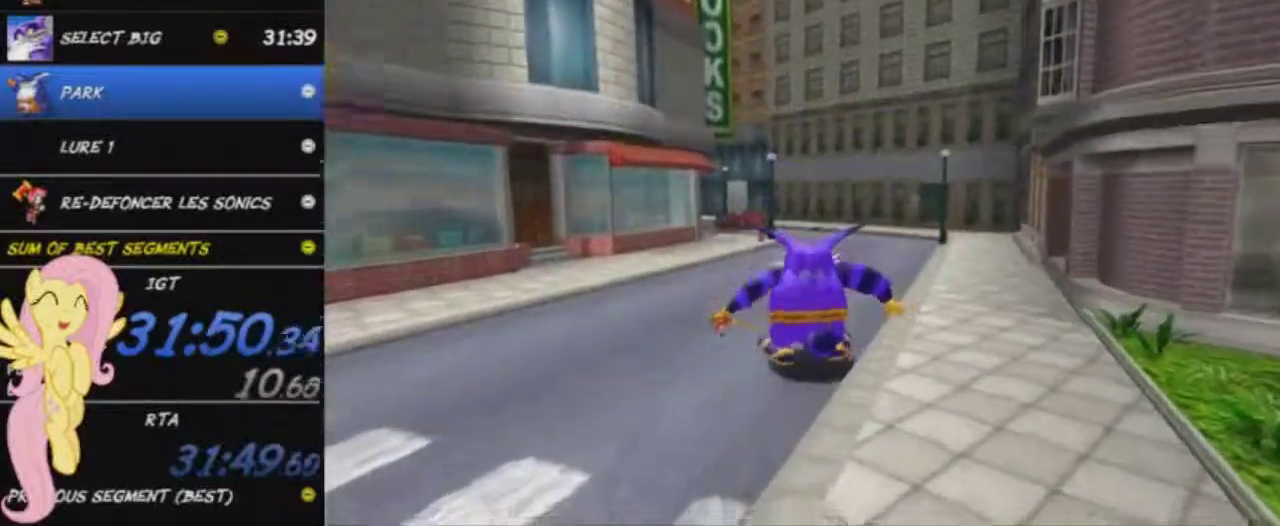
{"buttons": [], "left_stick": "up", "right_stick": "center", "events": [[50, "A", "down"], [267, "A", "up"]]}
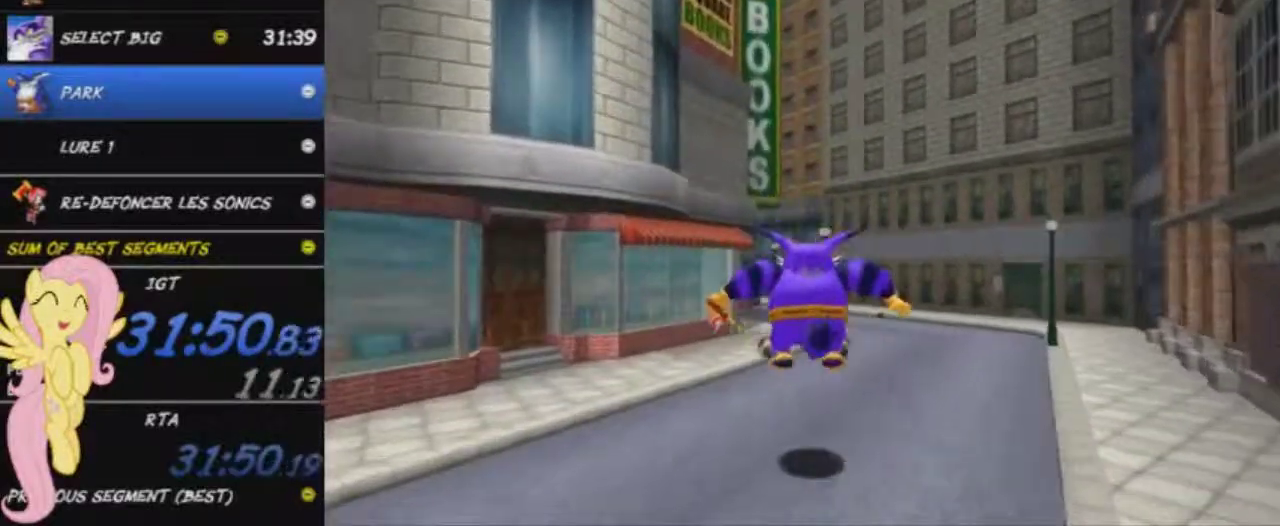
{"buttons": [], "left_stick": "up", "right_stick": "center", "events": [[217, "A", "down"], [333, "A", "up"]]}
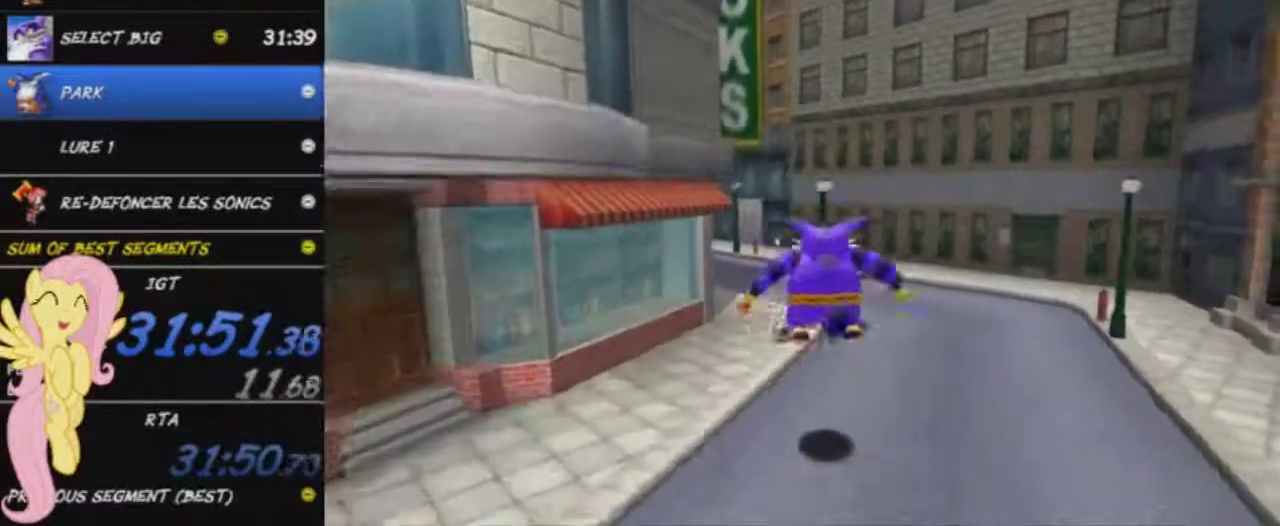
{"buttons": ["A"], "left_stick": "up-left", "right_stick": "center", "events": [[334, "A", "down"], [384, "left_stick", "up-left"]]}
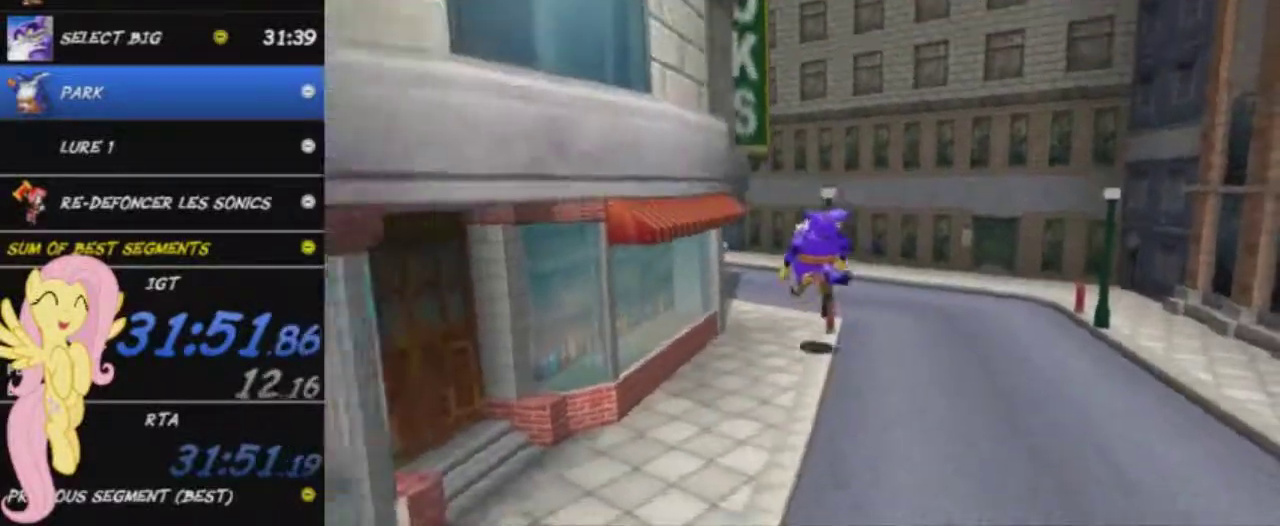
{"buttons": ["A"], "left_stick": "up-left", "right_stick": "center", "events": [[33, "A", "up"], [467, "A", "down"]]}
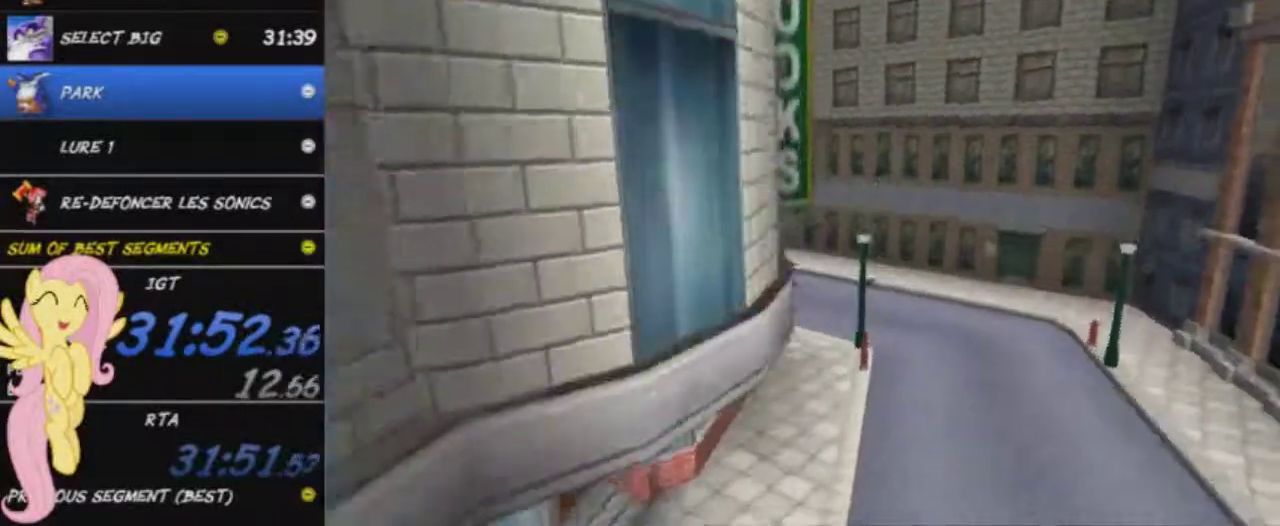
{"buttons": [], "left_stick": "up-left", "right_stick": "center", "events": [[117, "A", "up"]]}